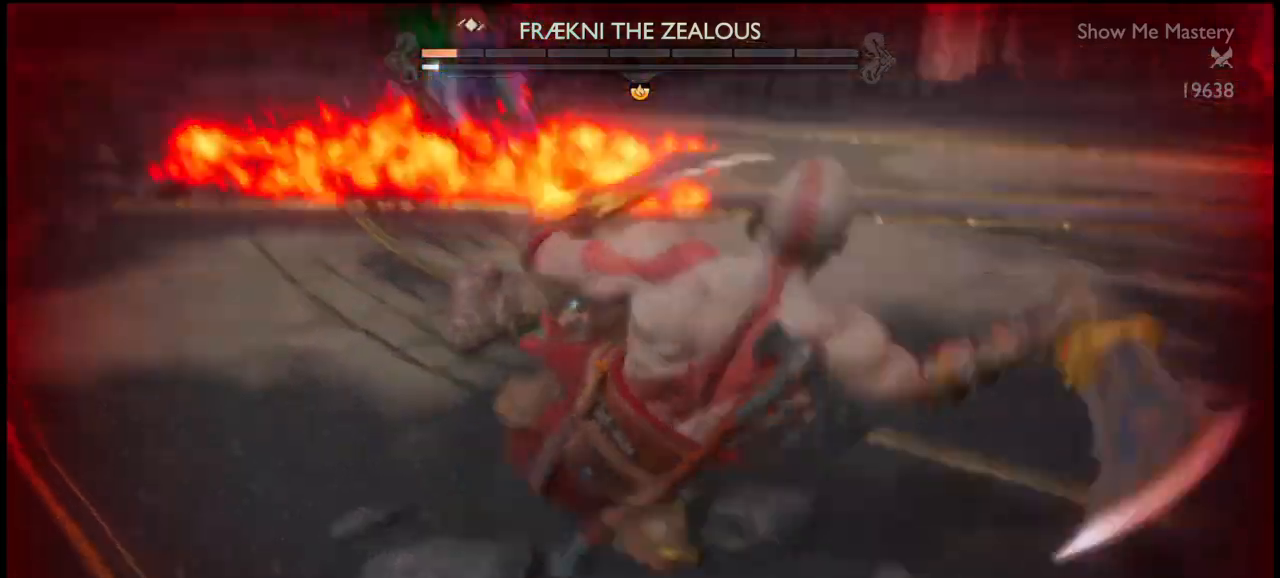
Gameplay with a controller (PlayStation layout); each line is a JSON object with the inputs held at the frame after it. "events" lists button and stick changes between this image and that frame as [ms after this image, input, new state], when the widget could be followed in between. Not read: L3.
{"buttons": [], "left_stick": "center", "right_stick": "center", "events": []}
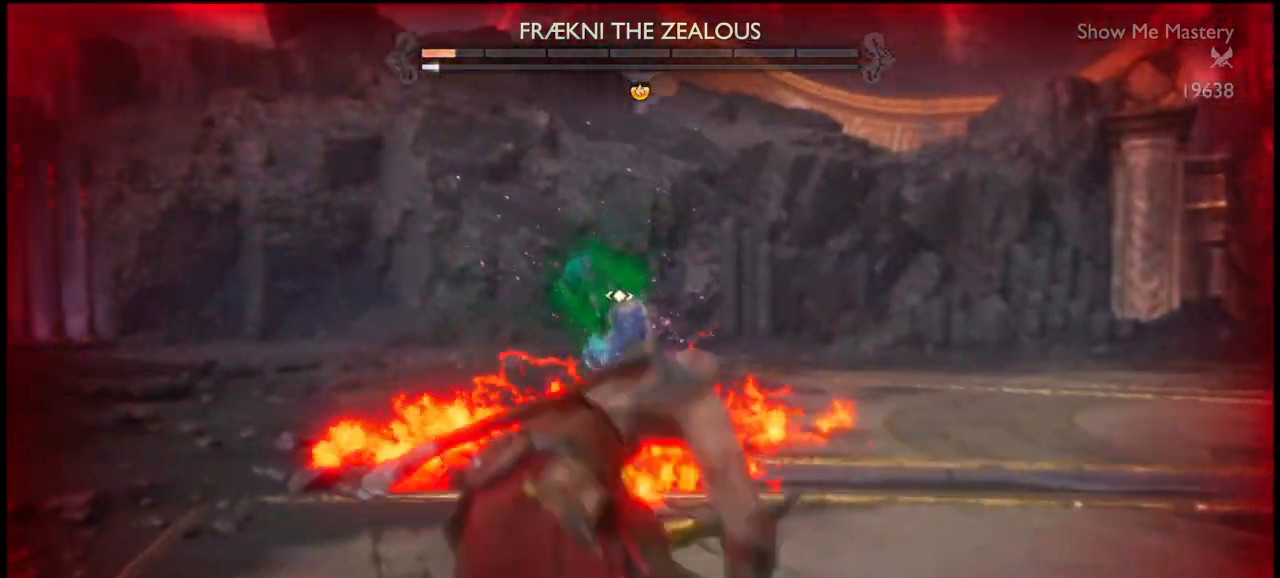
{"buttons": [], "left_stick": "center", "right_stick": "center", "events": []}
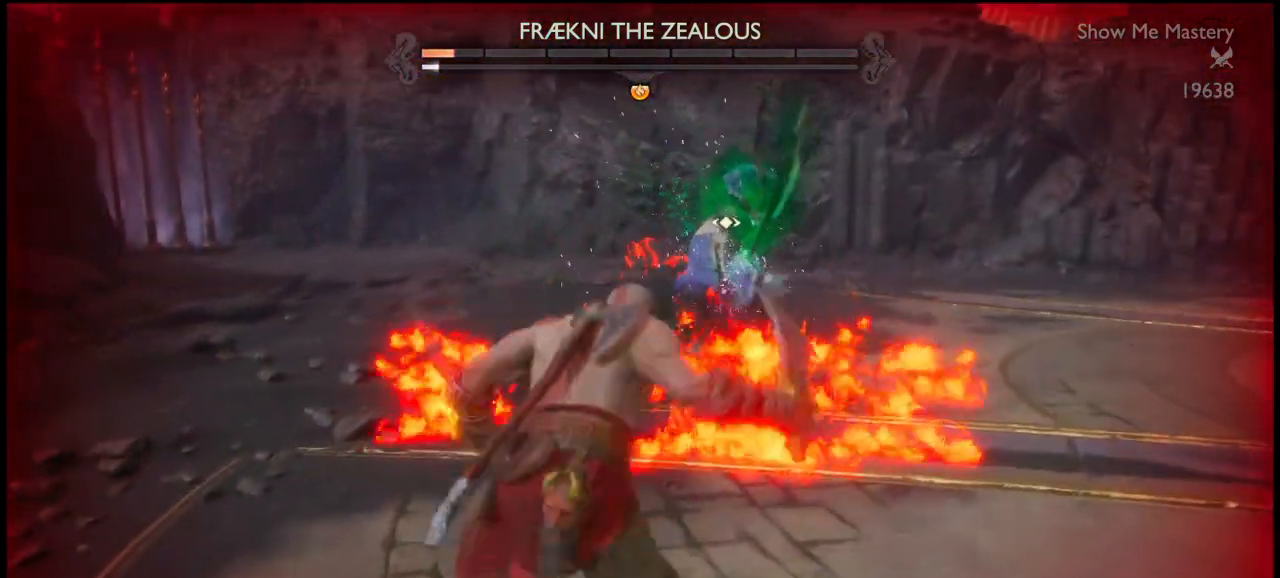
{"buttons": [], "left_stick": "down-right", "right_stick": "center", "events": [[33, "left_stick", "down"], [267, "left_stick", "down-right"]]}
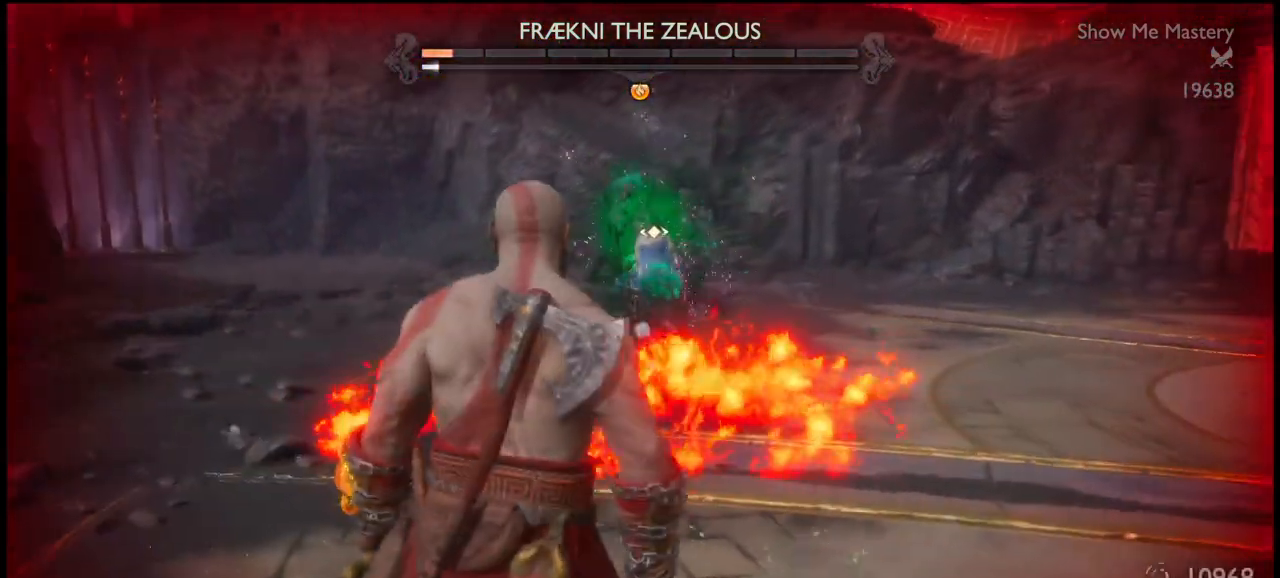
{"buttons": ["L1"], "left_stick": "down", "right_stick": "center", "events": [[167, "L1", "down"], [401, "left_stick", "down"]]}
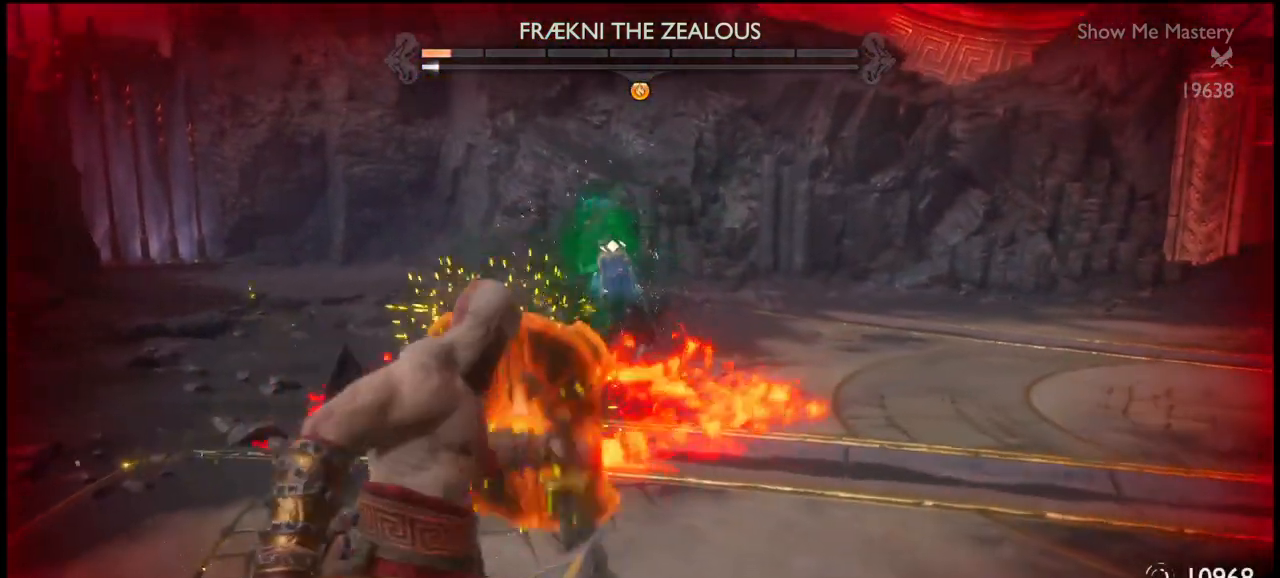
{"buttons": ["L1"], "left_stick": "down-right", "right_stick": "center", "events": [[167, "left_stick", "down-right"]]}
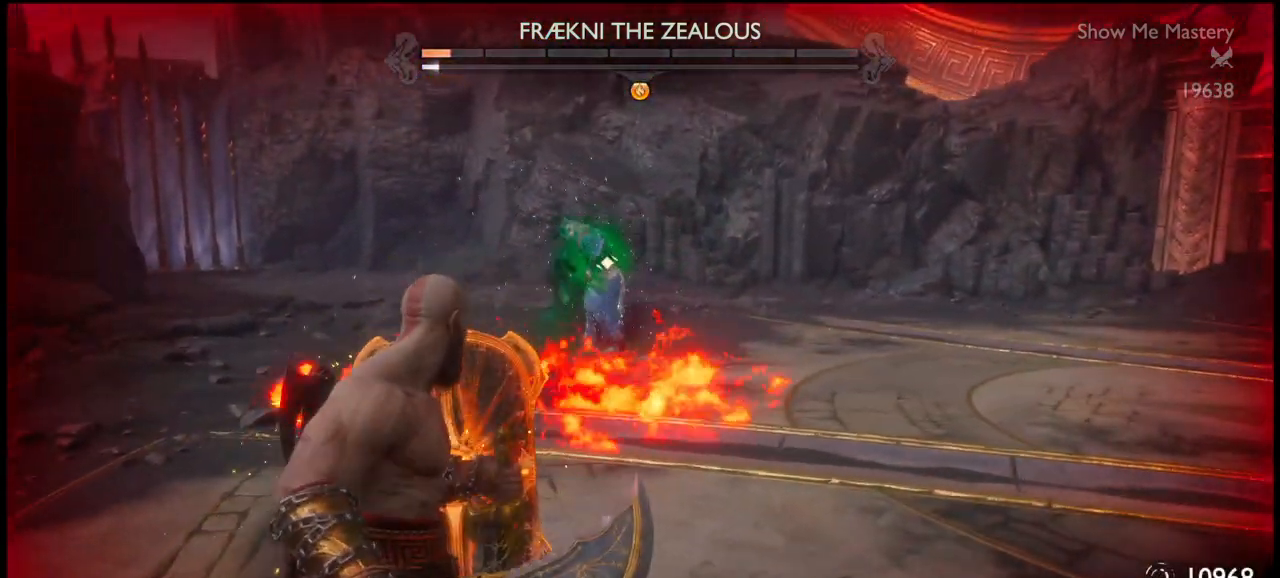
{"buttons": [], "left_stick": "up", "right_stick": "center", "events": [[267, "left_stick", "down-left"], [301, "L1", "up"], [434, "left_stick", "up"]]}
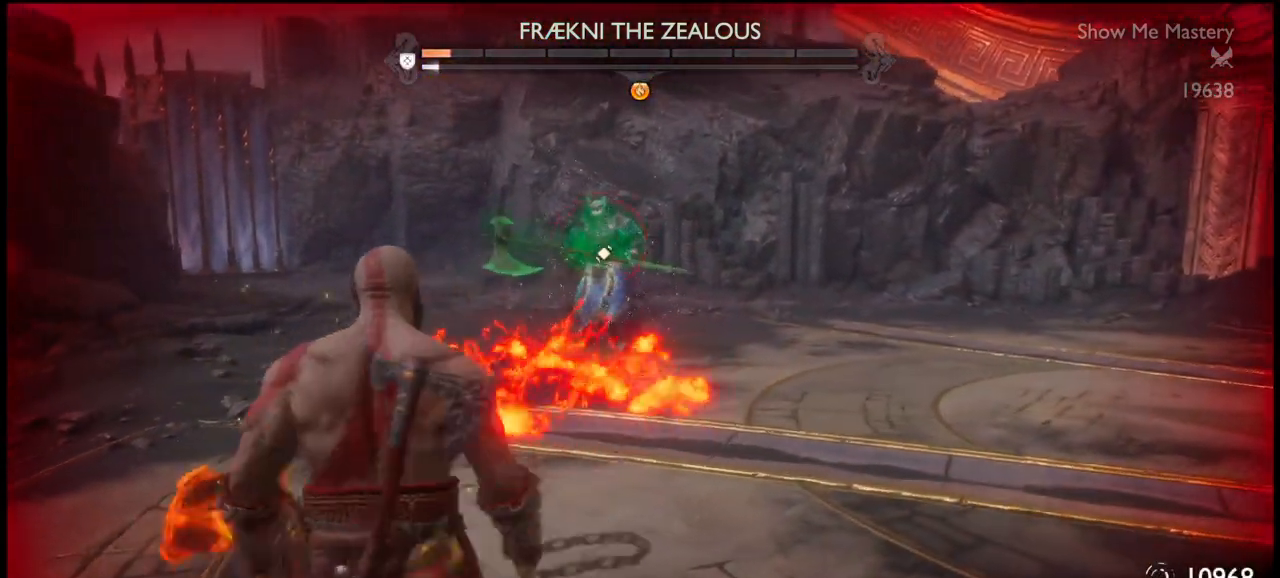
{"buttons": ["L1"], "left_stick": "down-right", "right_stick": "center", "events": [[167, "left_stick", "down-left"], [367, "left_stick", "down-right"], [500, "L1", "down"]]}
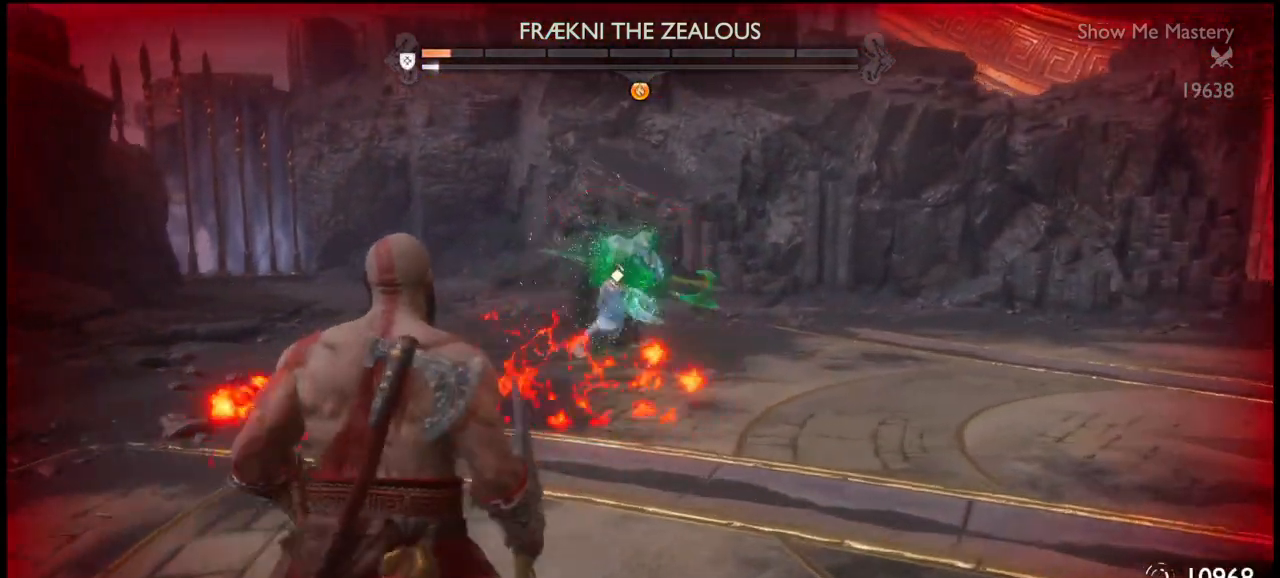
{"buttons": ["CROSS", "L1"], "left_stick": "down-right", "right_stick": "center", "events": [[200, "CROSS", "down"], [267, "CROSS", "up"], [467, "CROSS", "down"]]}
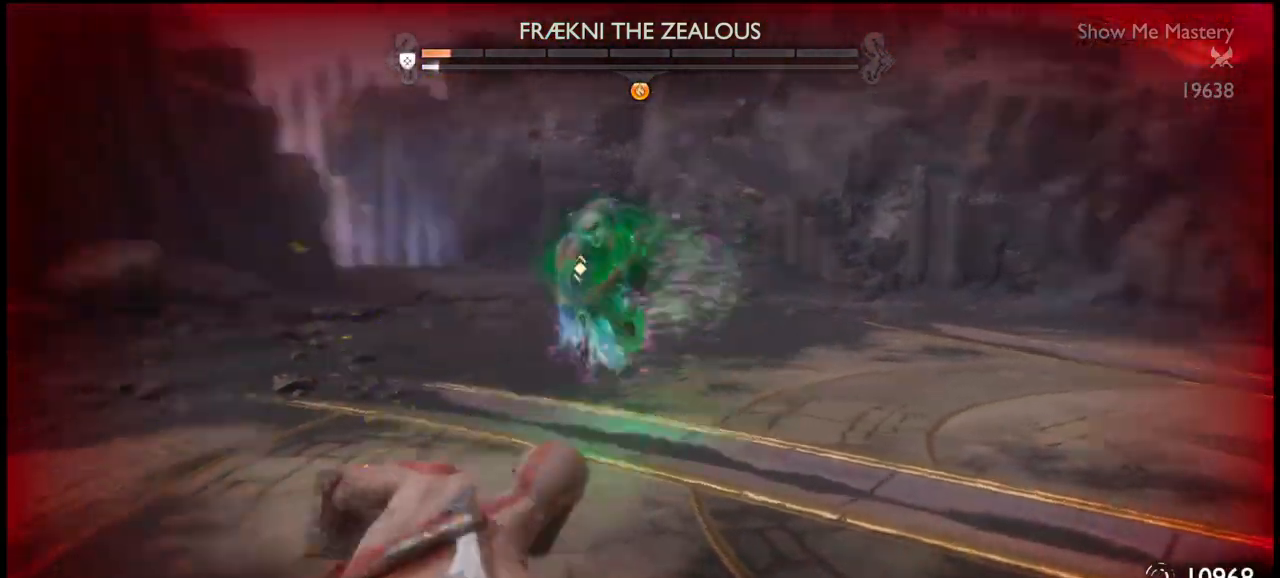
{"buttons": [], "left_stick": "center", "right_stick": "center", "events": [[33, "CROSS", "up"], [100, "CROSS", "down"], [167, "CROSS", "up"], [200, "L1", "up"], [200, "left_stick", "down"], [333, "left_stick", "center"]]}
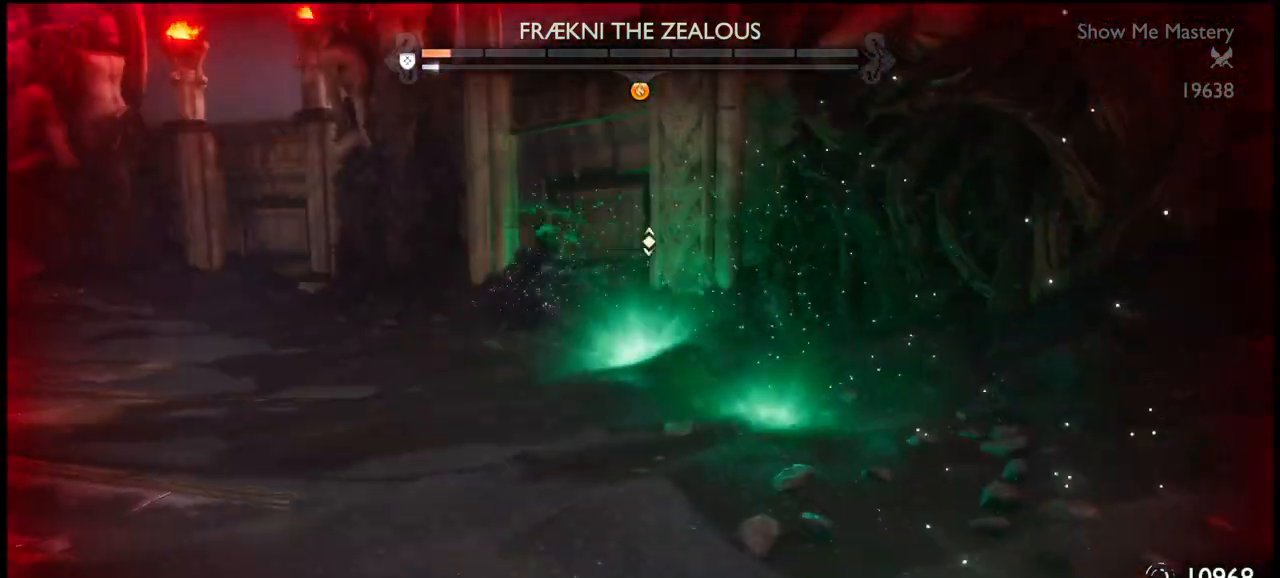
{"buttons": [], "left_stick": "down-left", "right_stick": "center", "events": [[34, "left_stick", "down-left"], [100, "left_stick", "left"], [301, "CROSS", "down"], [334, "CROSS", "up"], [467, "left_stick", "down-left"]]}
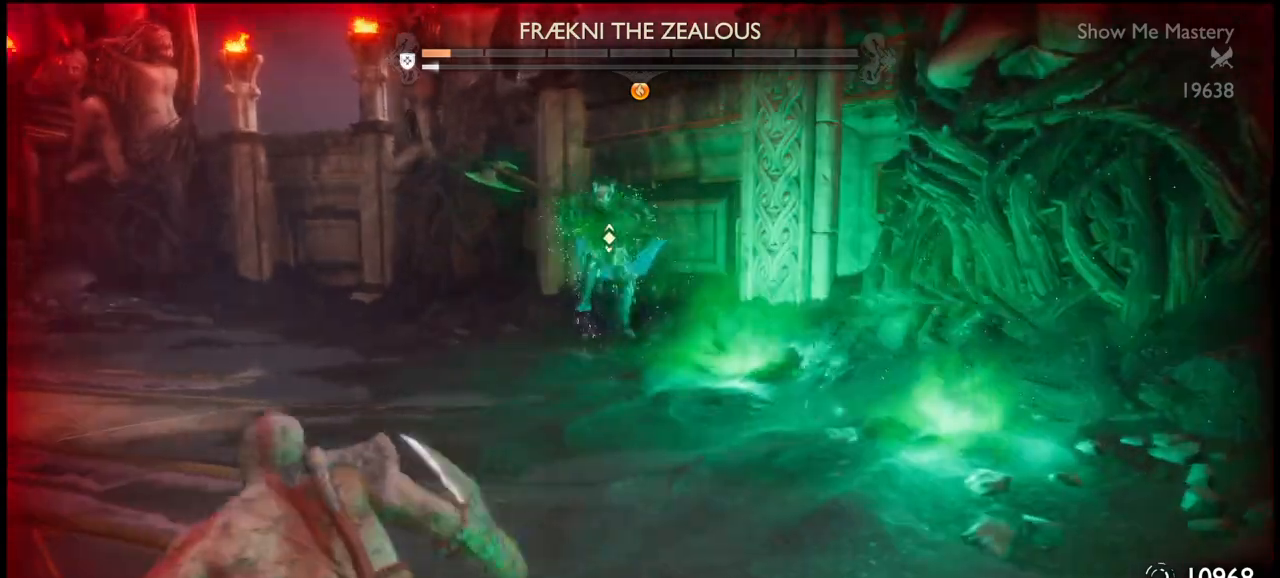
{"buttons": ["L1"], "left_stick": "down-left", "right_stick": "center", "events": [[434, "L1", "down"]]}
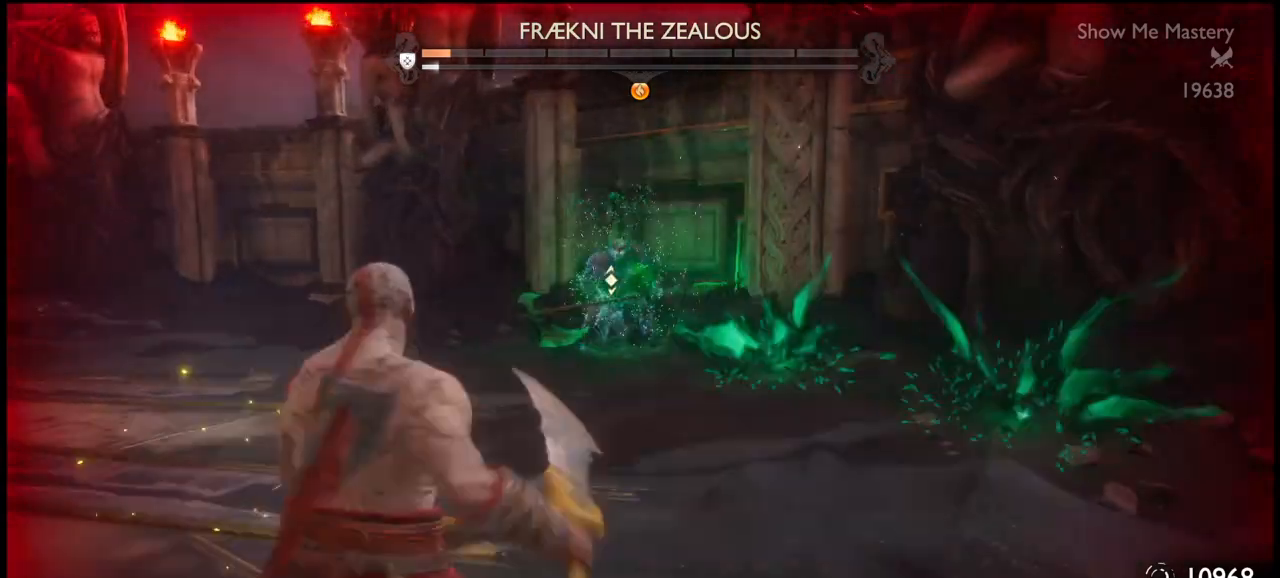
{"buttons": ["L1"], "left_stick": "down-left", "right_stick": "center", "events": []}
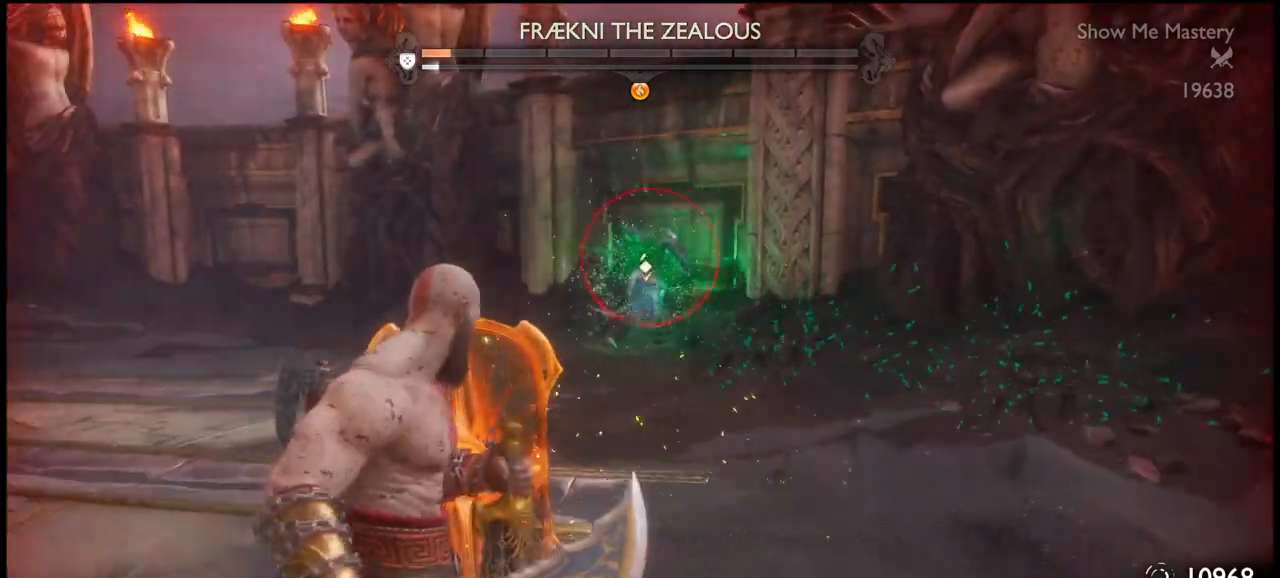
{"buttons": ["CROSS", "L1"], "left_stick": "down-left", "right_stick": "center", "events": [[300, "CROSS", "down"], [400, "CROSS", "up"], [467, "CROSS", "down"]]}
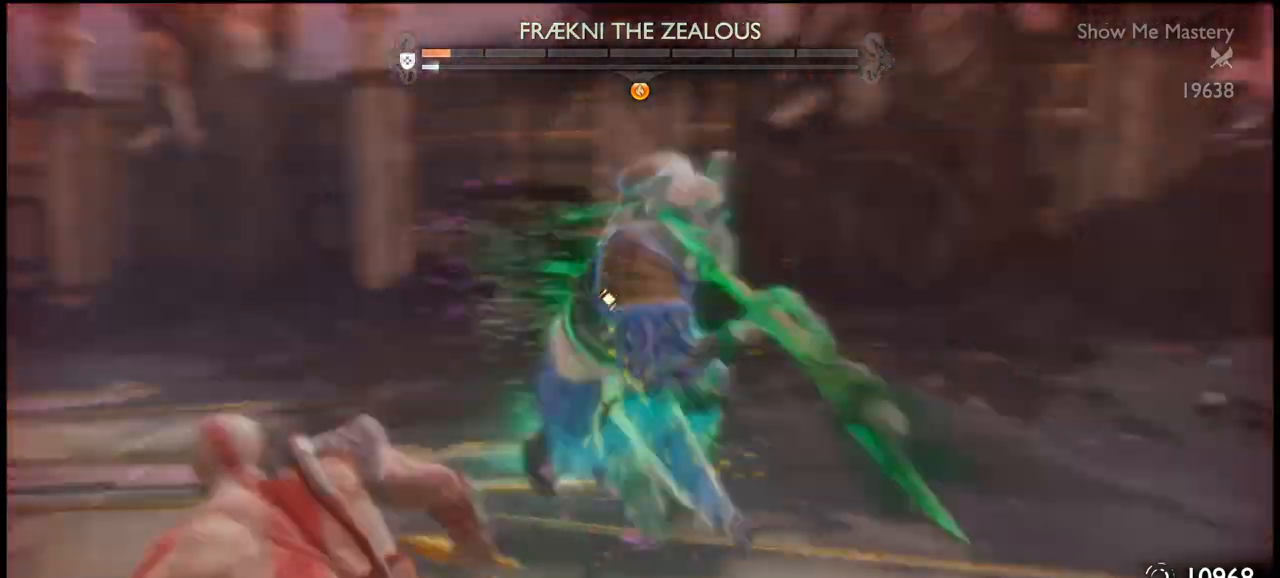
{"buttons": [], "left_stick": "down-right", "right_stick": "center", "events": [[34, "CROSS", "up"], [167, "CROSS", "down"], [201, "CROSS", "up"], [234, "L1", "up"], [367, "left_stick", "down"], [501, "left_stick", "down-right"]]}
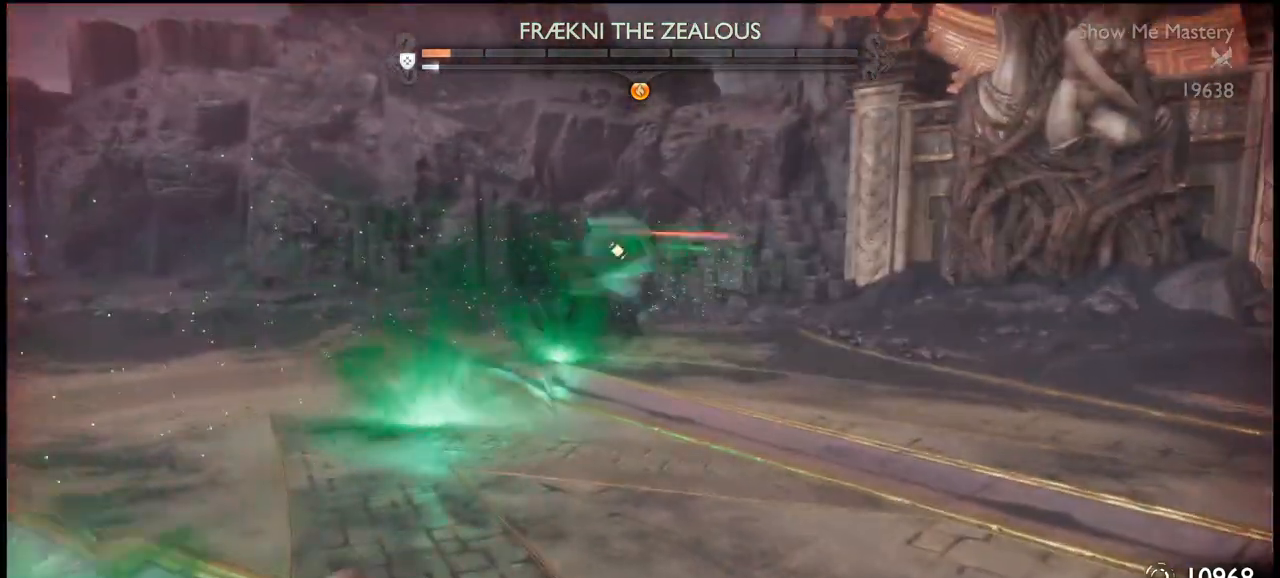
{"buttons": [], "left_stick": "down-right", "right_stick": "center", "events": []}
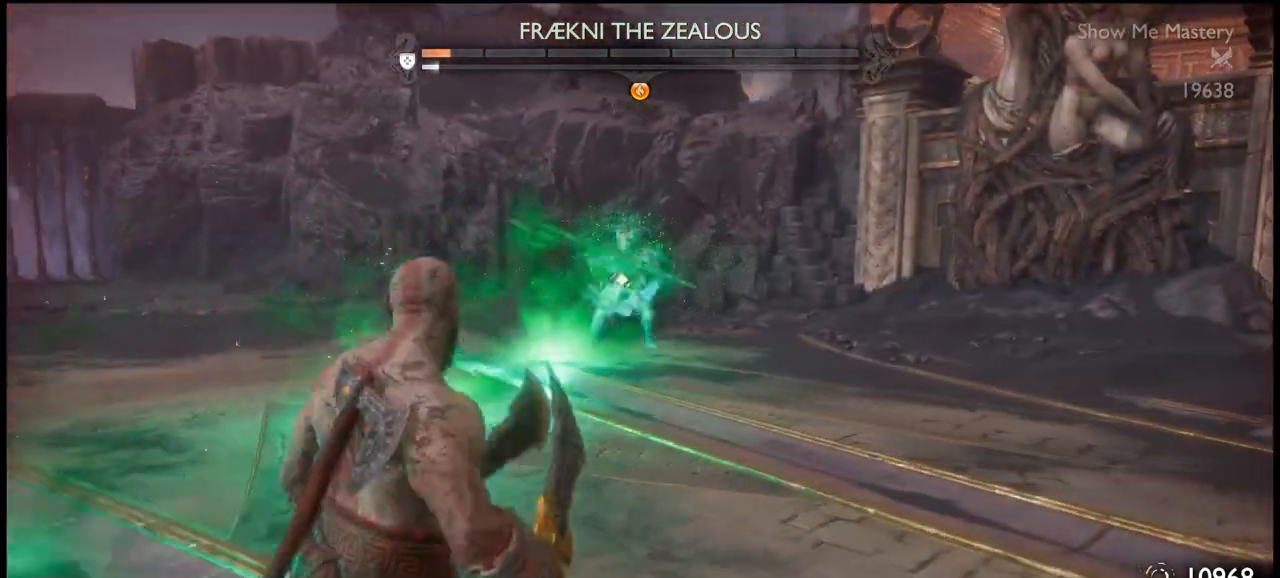
{"buttons": [], "left_stick": "down-right", "right_stick": "center", "events": []}
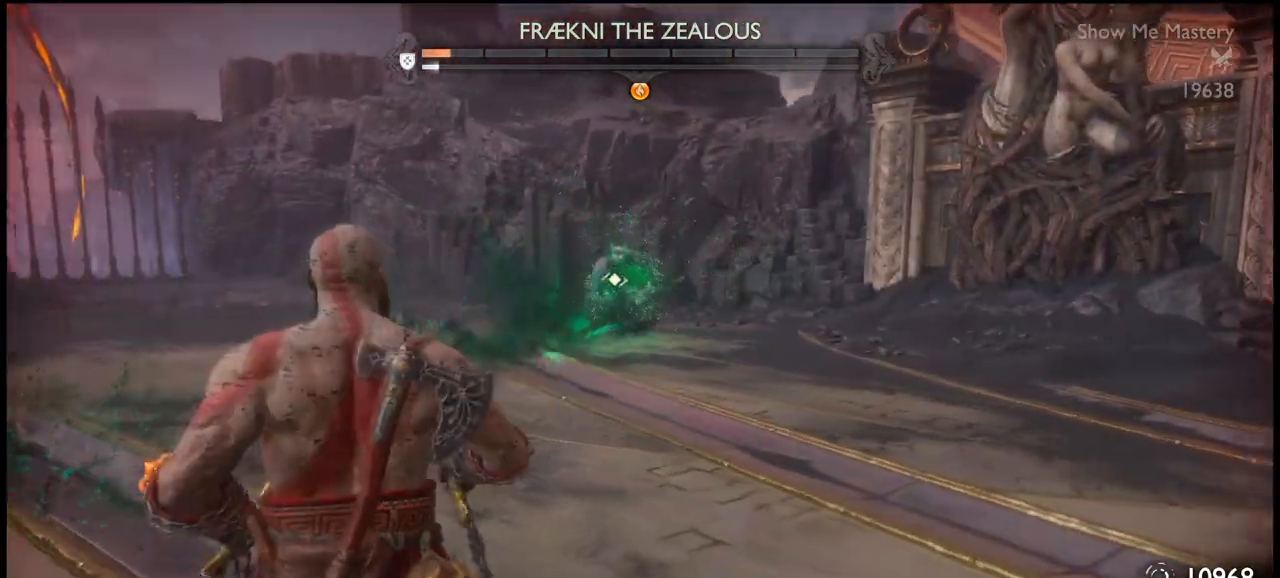
{"buttons": [], "left_stick": "down-right", "right_stick": "center", "events": []}
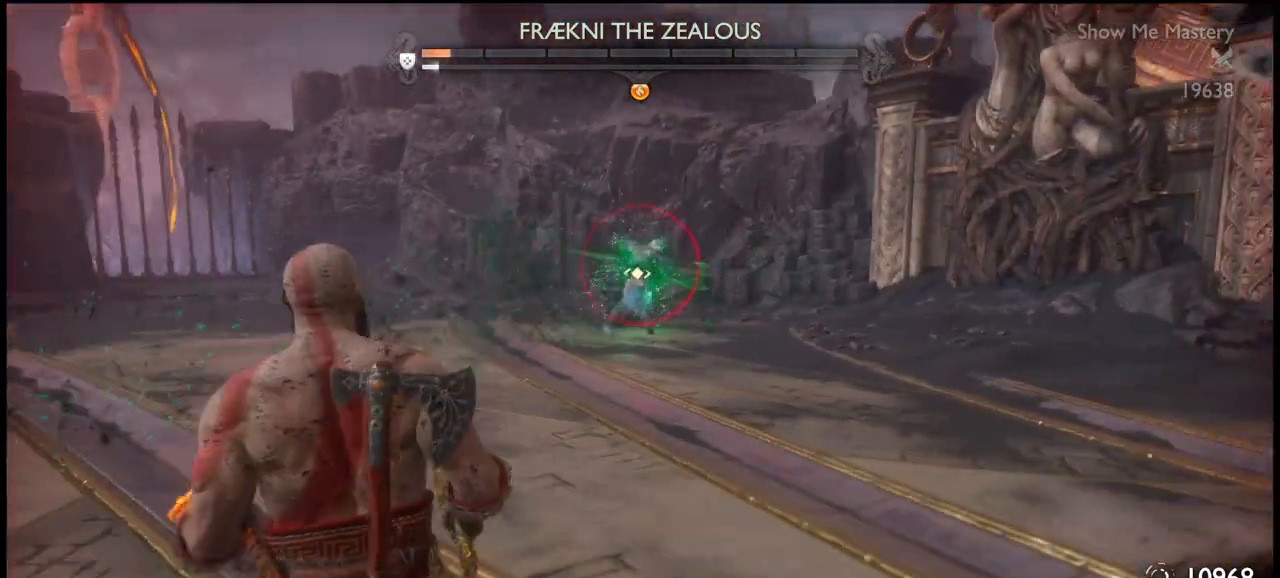
{"buttons": [], "left_stick": "down-right", "right_stick": "center", "events": [[234, "CROSS", "down"], [334, "CROSS", "up"], [401, "CROSS", "down"], [467, "CROSS", "up"]]}
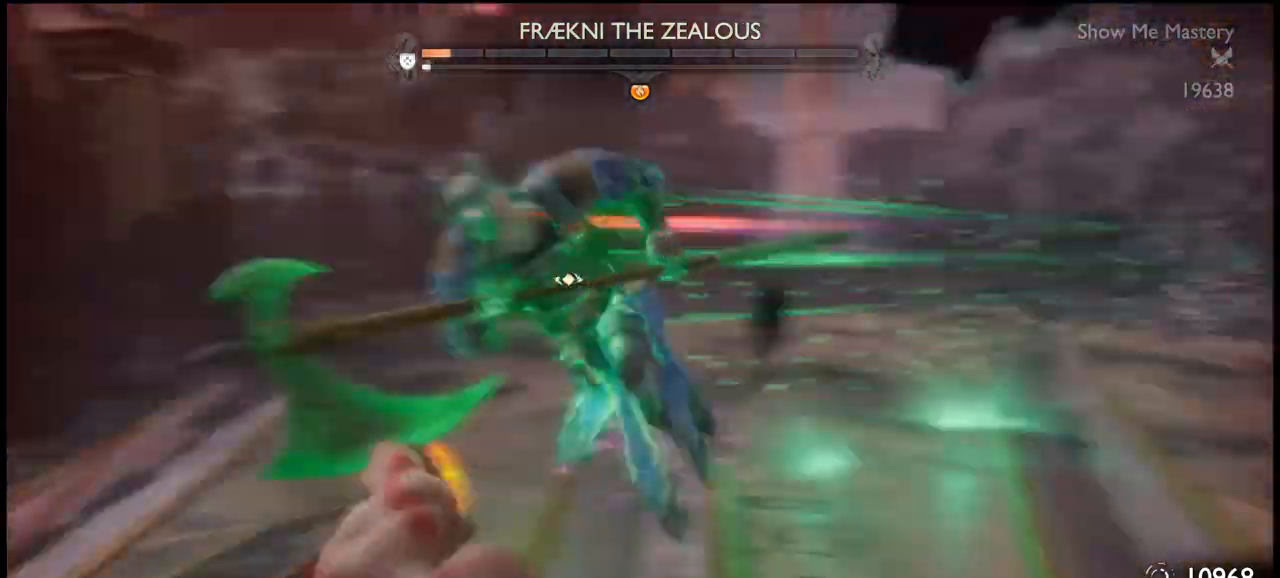
{"buttons": [], "left_stick": "left", "right_stick": "center", "events": [[101, "CROSS", "down"], [167, "CROSS", "up"], [234, "left_stick", "down"], [468, "left_stick", "left"]]}
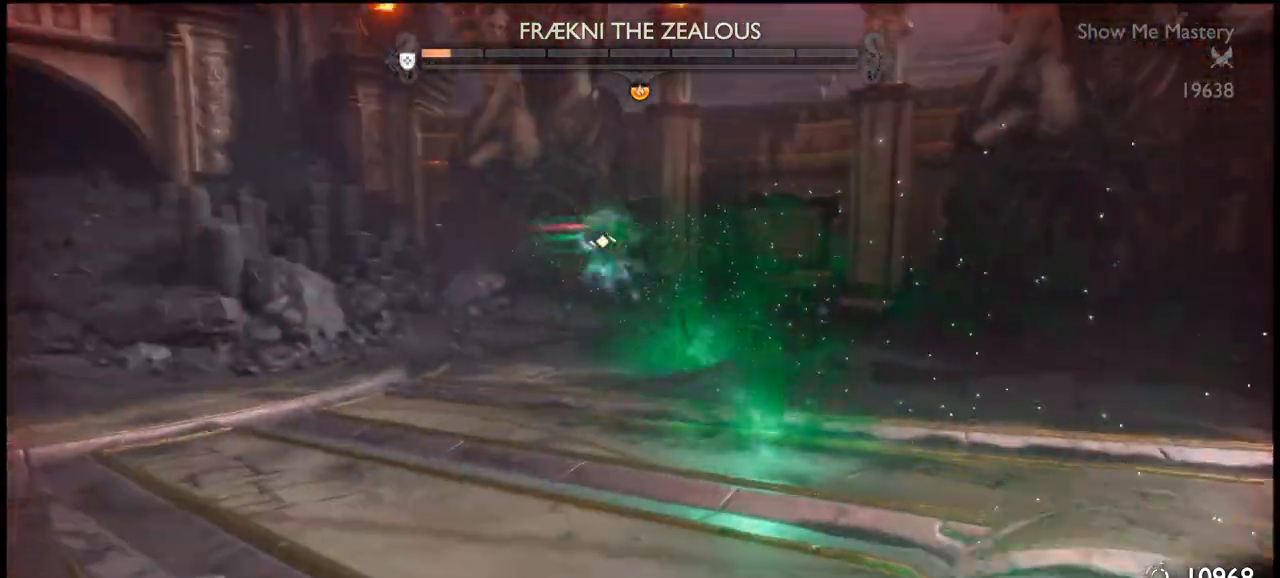
{"buttons": [], "left_stick": "left", "right_stick": "center", "events": [[400, "TRIANGLE", "down"], [500, "TRIANGLE", "up"]]}
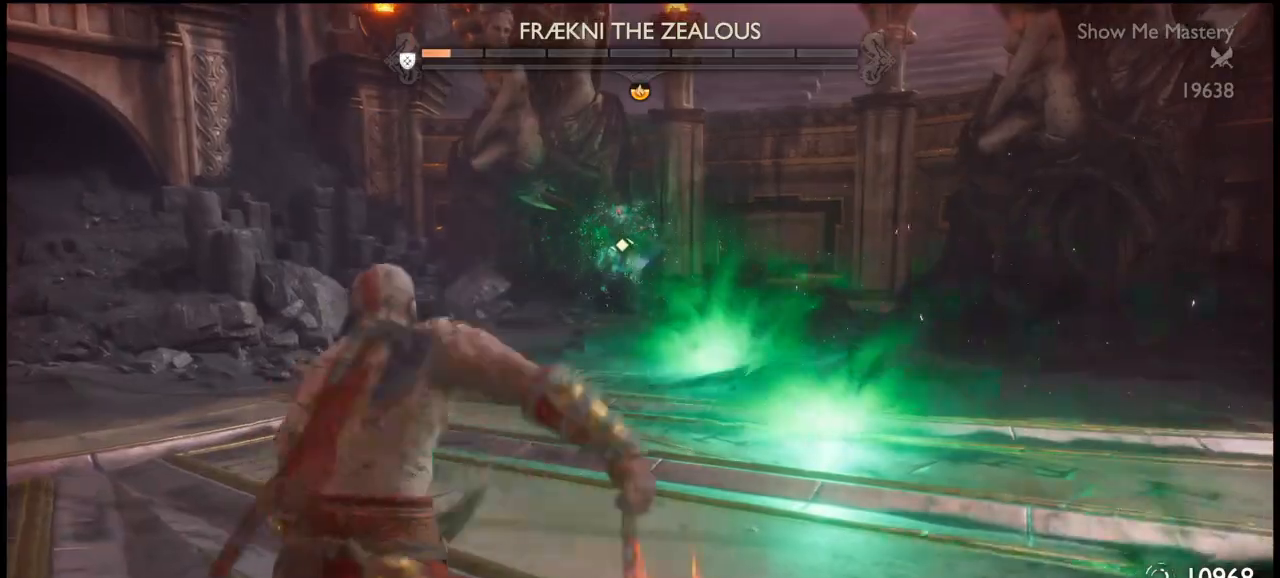
{"buttons": [], "left_stick": "up-right", "right_stick": "center", "events": [[67, "TRIANGLE", "down"], [101, "left_stick", "up"], [134, "TRIANGLE", "up"], [201, "TRIANGLE", "down"], [234, "TRIANGLE", "up"], [267, "left_stick", "up-right"], [301, "TRIANGLE", "down"], [367, "TRIANGLE", "up"], [434, "TRIANGLE", "down"], [468, "TRIANGLE", "up"]]}
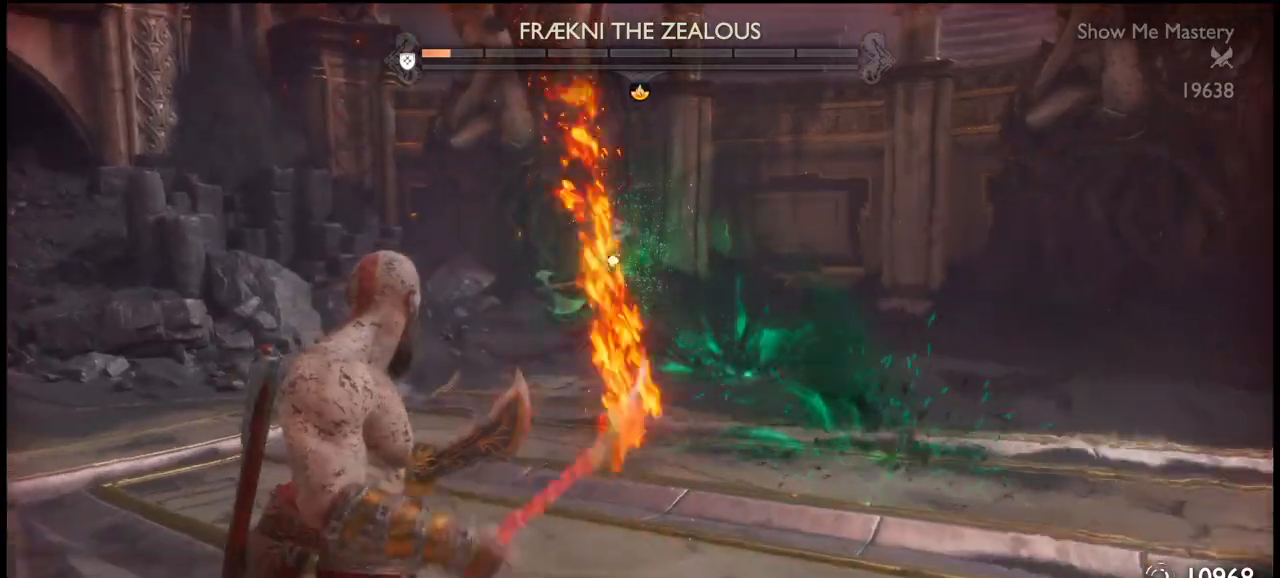
{"buttons": ["TRIANGLE", "R1"], "left_stick": "up-right", "right_stick": "center", "events": [[33, "TRIANGLE", "down"], [100, "TRIANGLE", "up"], [133, "TRIANGLE", "down"], [200, "TRIANGLE", "up"], [234, "TRIANGLE", "down"], [300, "TRIANGLE", "up"], [367, "TRIANGLE", "down"], [400, "R1", "down"]]}
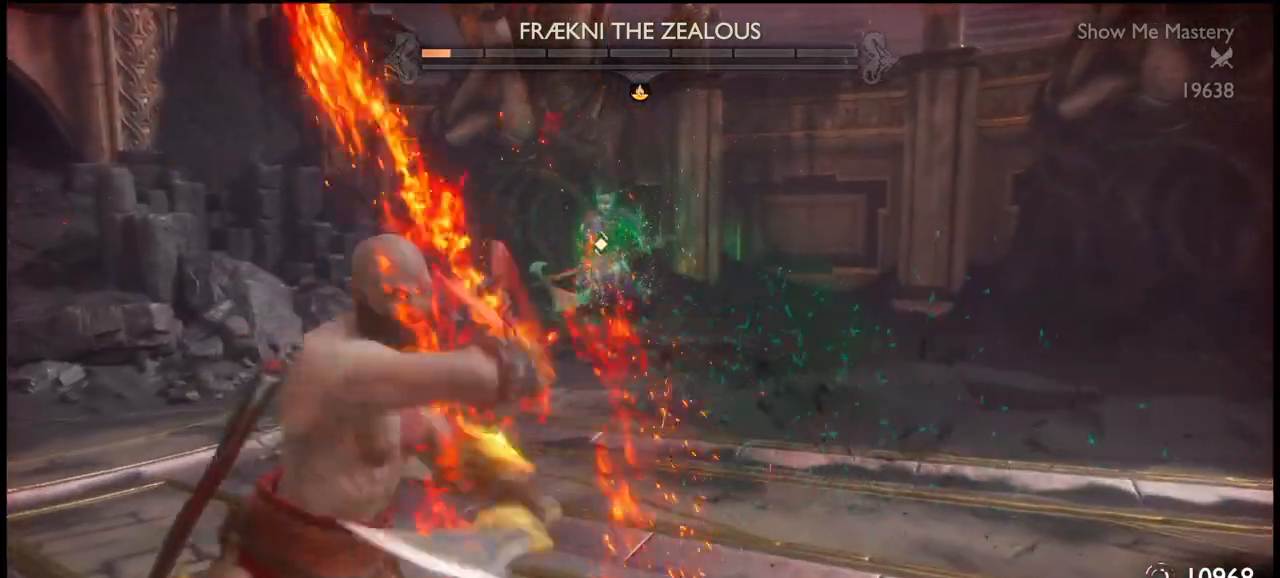
{"buttons": [], "left_stick": "center", "right_stick": "center", "events": [[34, "TRIANGLE", "up"], [67, "R1", "up"], [134, "TRIANGLE", "down"], [167, "R1", "down"], [167, "left_stick", "center"], [201, "R1", "up"], [234, "TRIANGLE", "up"], [267, "TRIANGLE", "down"], [301, "R1", "down"], [367, "R1", "up"], [401, "TRIANGLE", "up"]]}
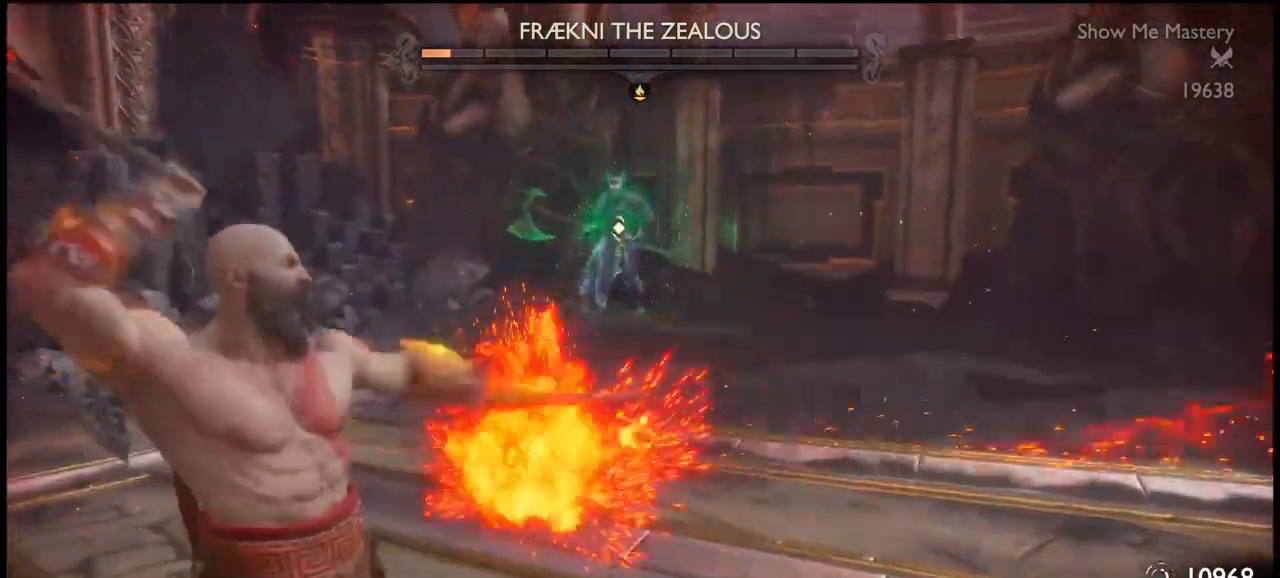
{"buttons": [], "left_stick": "down-left", "right_stick": "center", "events": [[334, "left_stick", "down-left"]]}
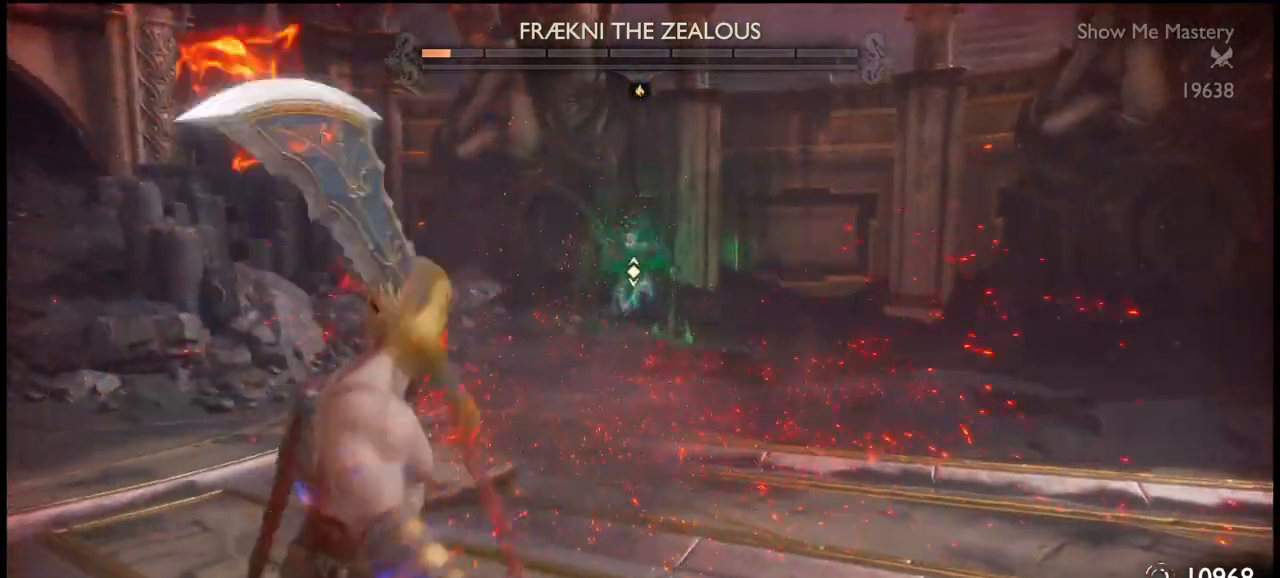
{"buttons": ["L1"], "left_stick": "down-left", "right_stick": "center", "events": [[434, "L1", "down"]]}
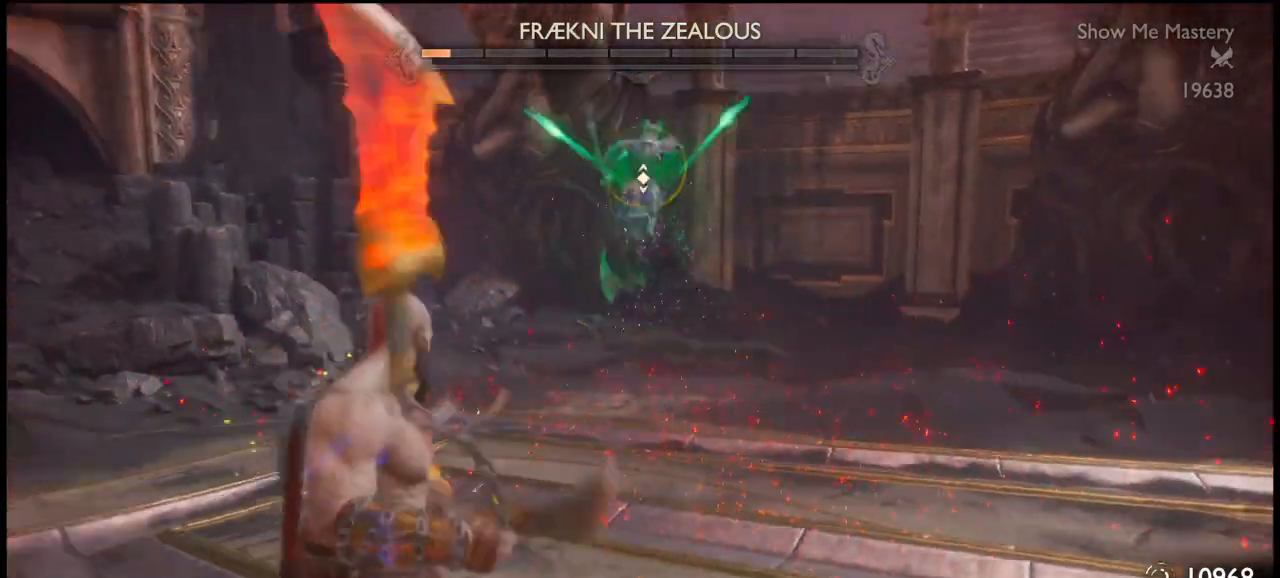
{"buttons": ["L1"], "left_stick": "down", "right_stick": "center", "events": [[67, "left_stick", "down"], [133, "R3", "down"], [234, "R3", "up"], [234, "left_stick", "down-right"], [467, "left_stick", "down"]]}
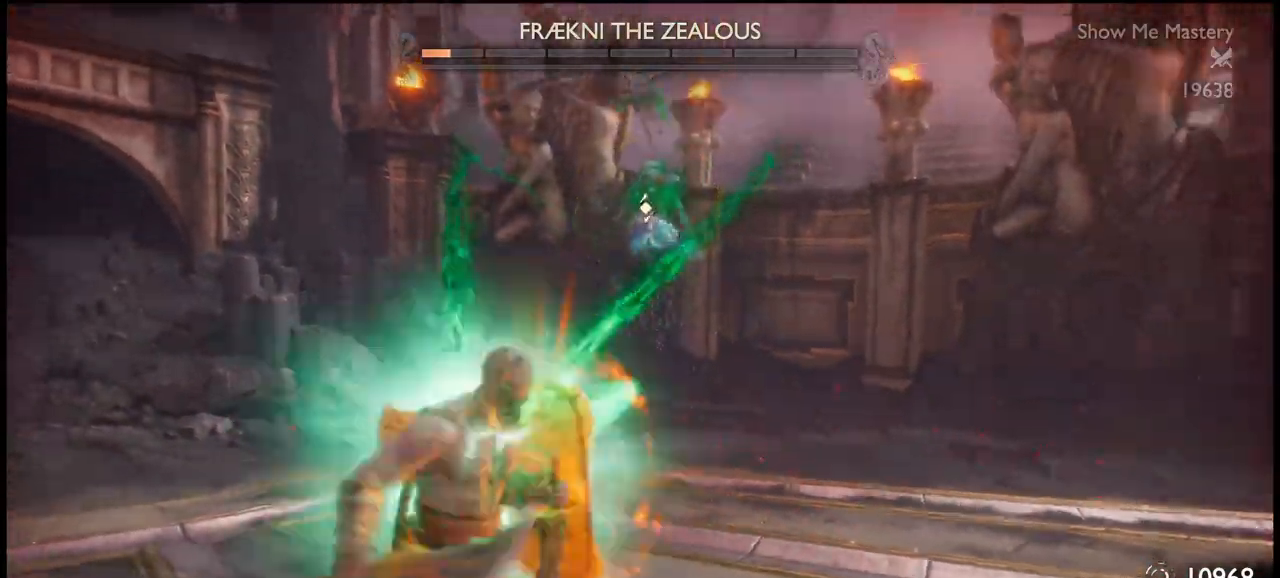
{"buttons": ["CROSS", "L1"], "left_stick": "down-left", "right_stick": "center", "events": [[234, "left_stick", "down-left"], [501, "CROSS", "down"]]}
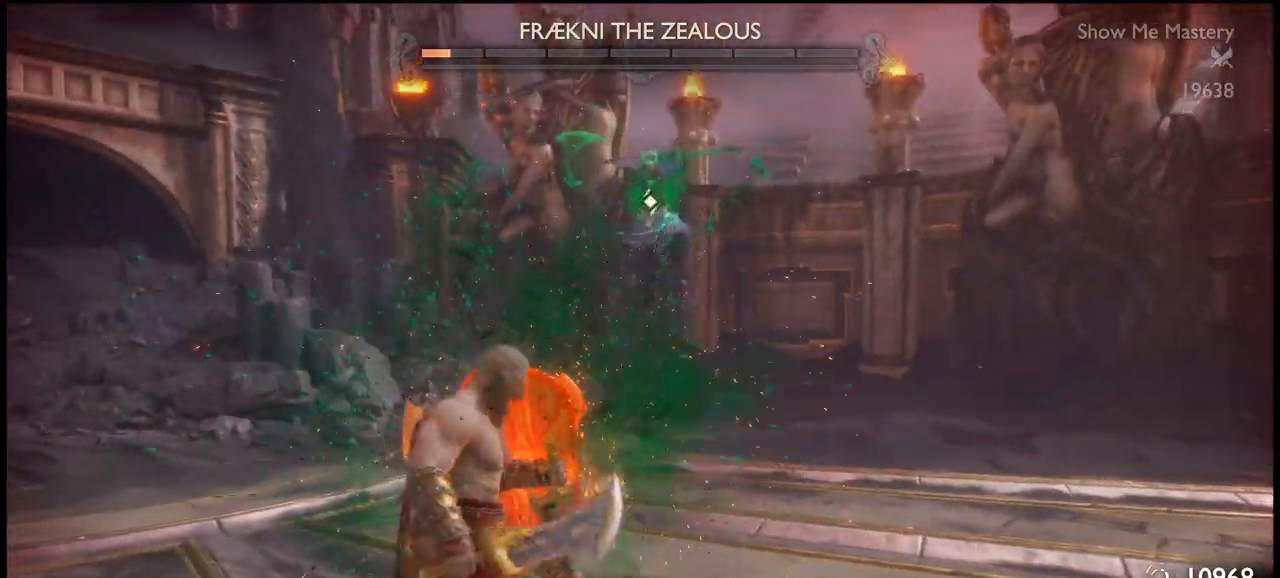
{"buttons": ["L1"], "left_stick": "down-left", "right_stick": "center", "events": [[67, "CROSS", "up"], [200, "CROSS", "down"], [234, "CROSS", "up"], [334, "CROSS", "down"], [434, "CROSS", "up"]]}
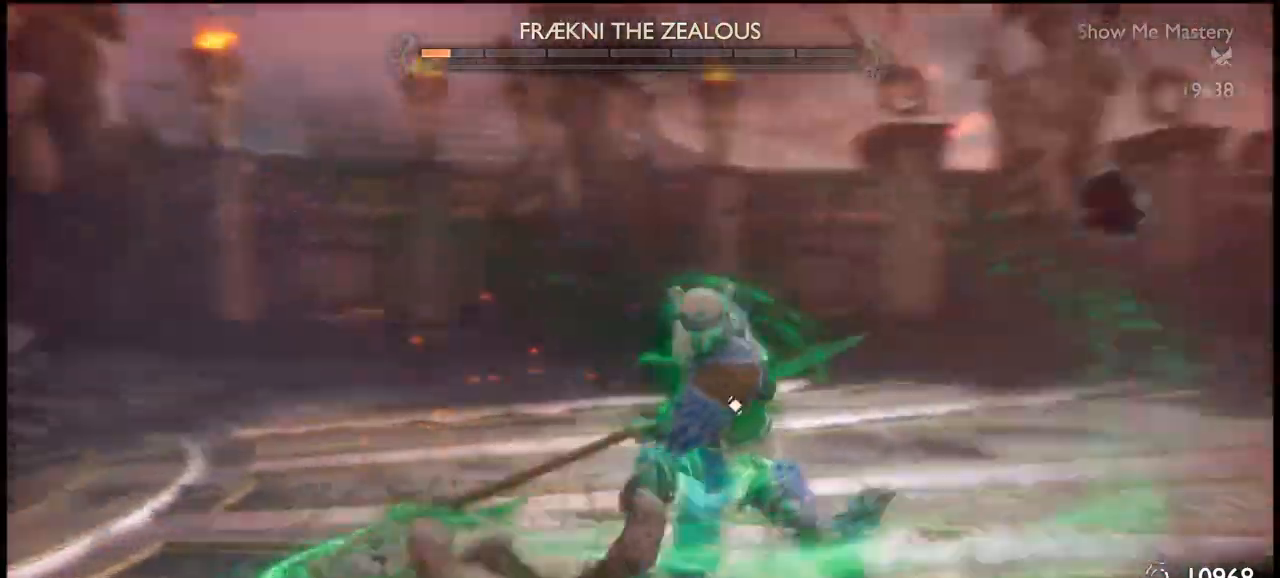
{"buttons": ["L1"], "left_stick": "down", "right_stick": "center", "events": [[34, "L1", "up"], [334, "left_stick", "down"], [501, "L1", "down"]]}